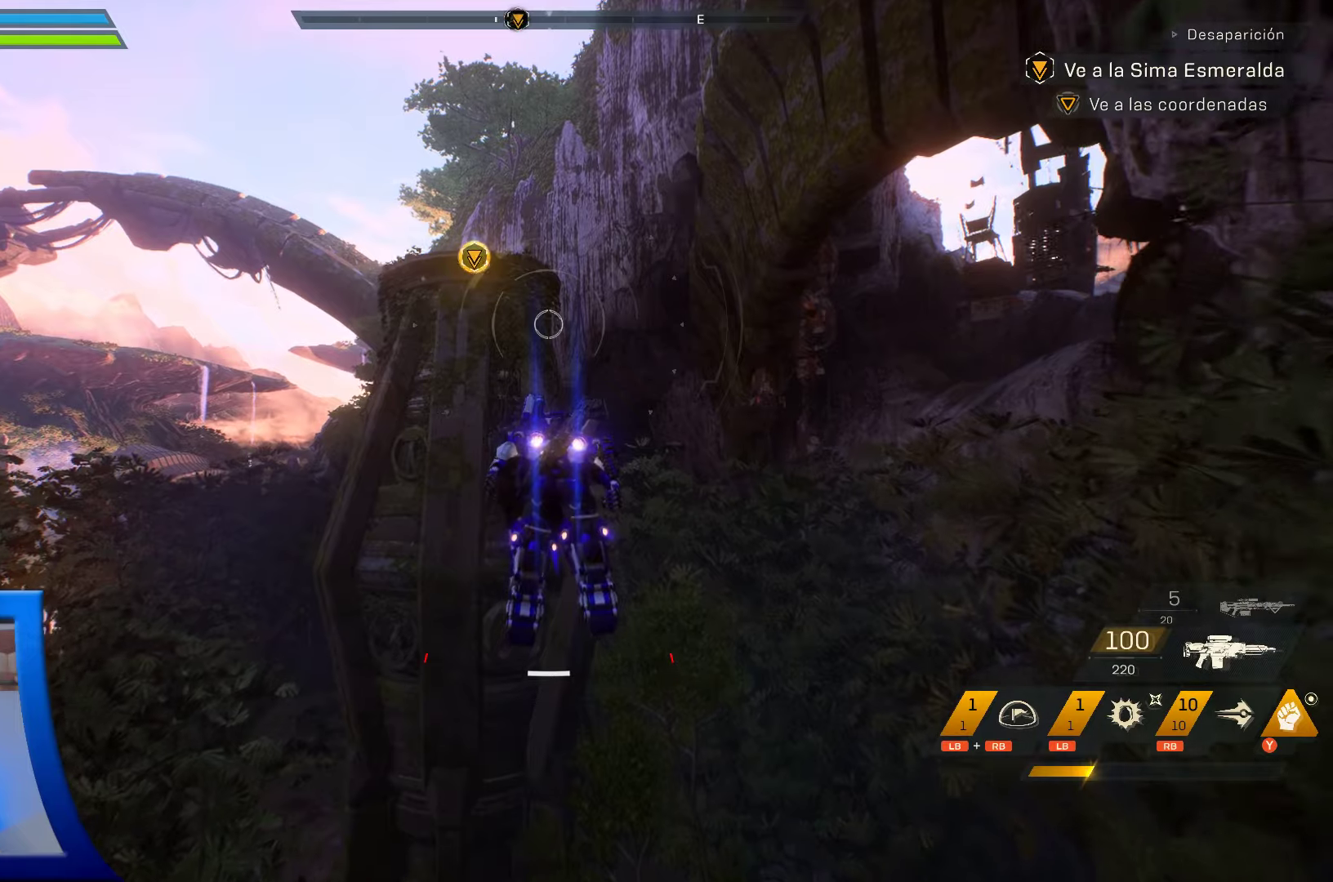
Gameplay with a controller (Xbox layout); each line is a JSON object with the inputs held at the frame after it (dt_ms = milliseconds from this image to that frame). "events" lists button and stick changes between this image and that frame as [ms after this image, input, new state], when the widget could be followed in between.
{"dt_ms": 500, "buttons": [], "left_stick": "up-left", "right_stick": "center", "events": [[133, "HOME", "down"], [200, "HOME", "up"], [266, "HOME", "down"], [333, "HOME", "up"]]}
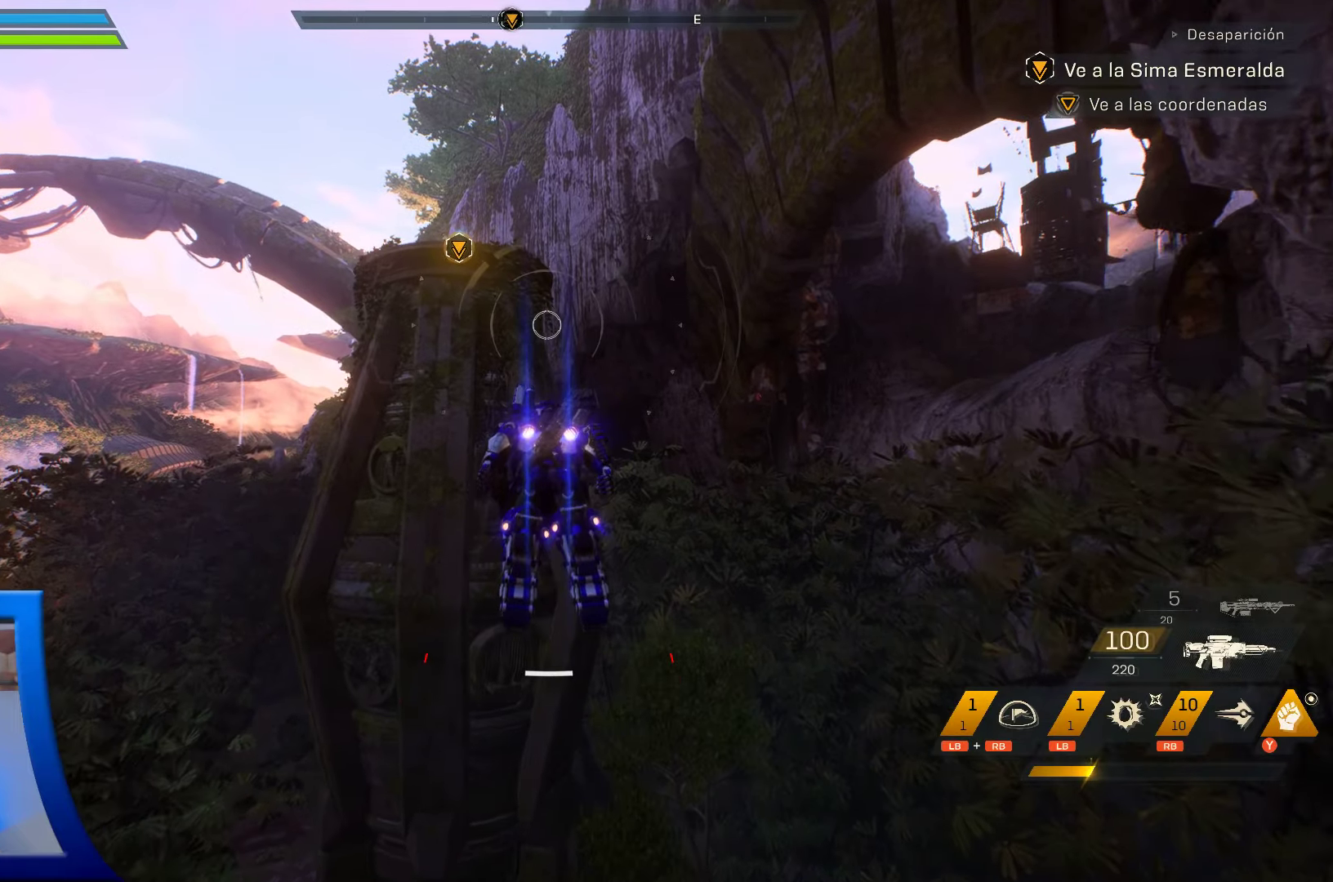
{"dt_ms": 500, "buttons": [], "left_stick": "up-left", "right_stick": "left", "events": [[300, "right_stick", "down-left"], [500, "right_stick", "left"]]}
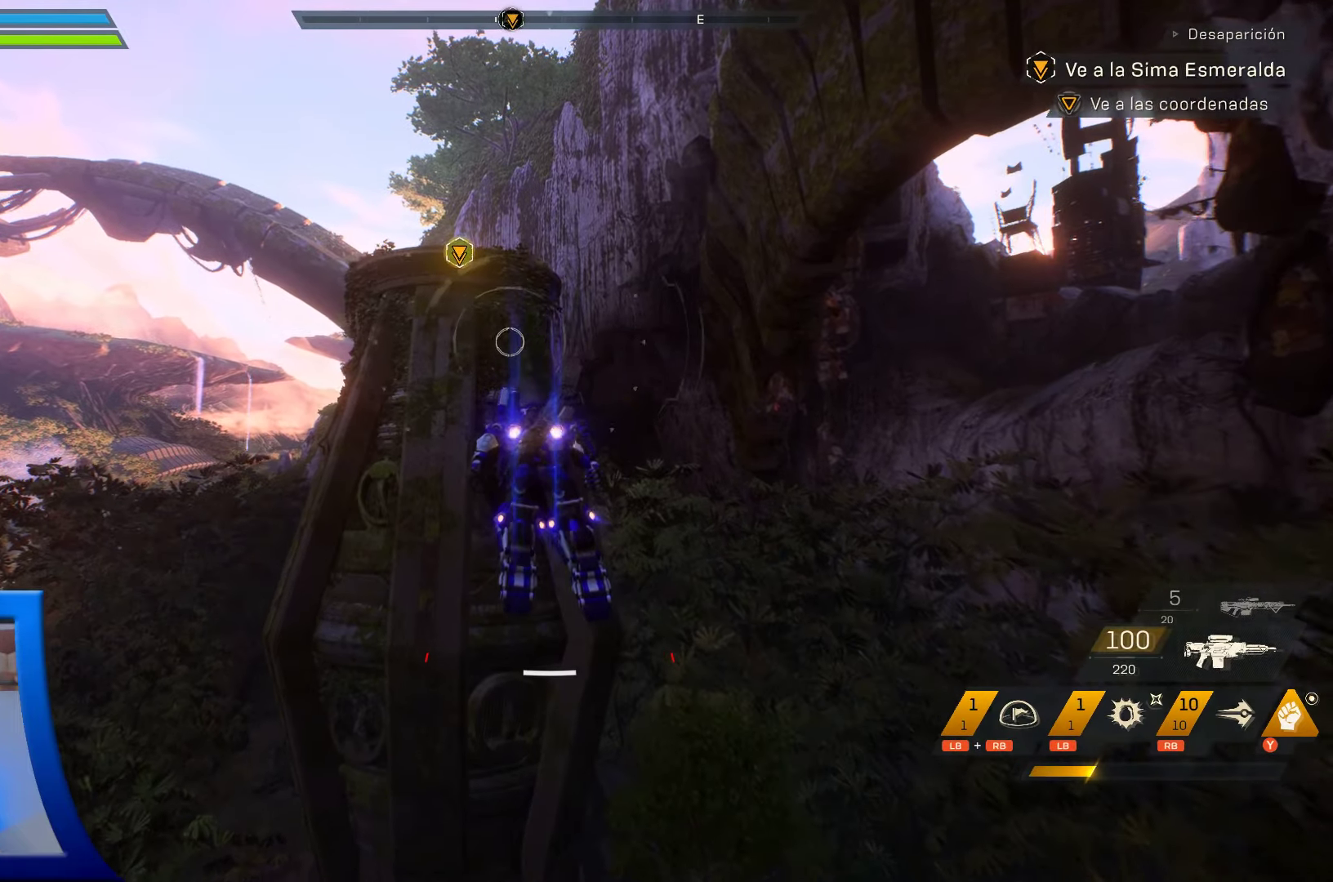
{"dt_ms": 500, "buttons": [], "left_stick": "up", "right_stick": "center", "events": [[133, "left_stick", "up"], [283, "right_stick", "center"]]}
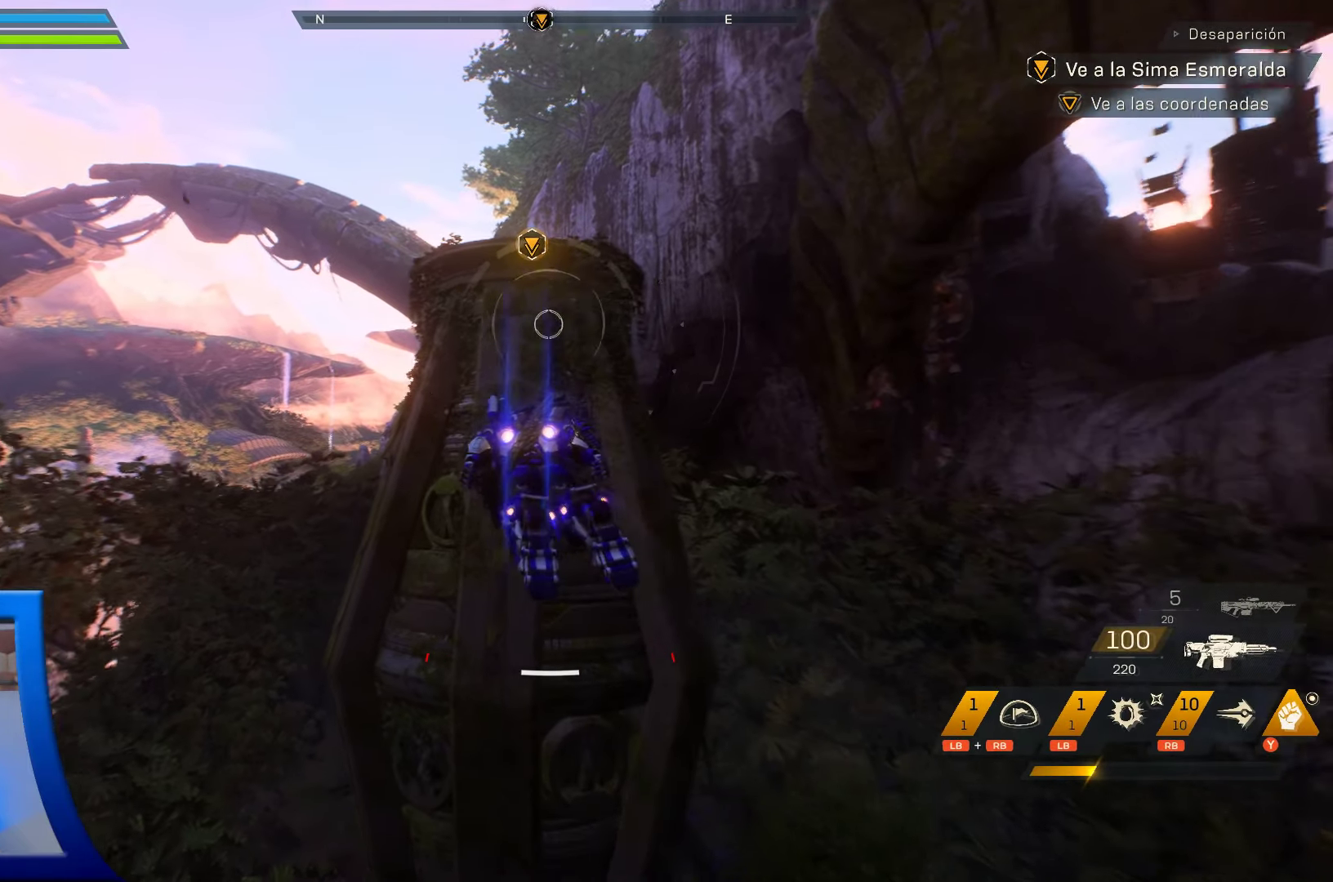
{"dt_ms": 500, "buttons": [], "left_stick": "up", "right_stick": "center", "events": []}
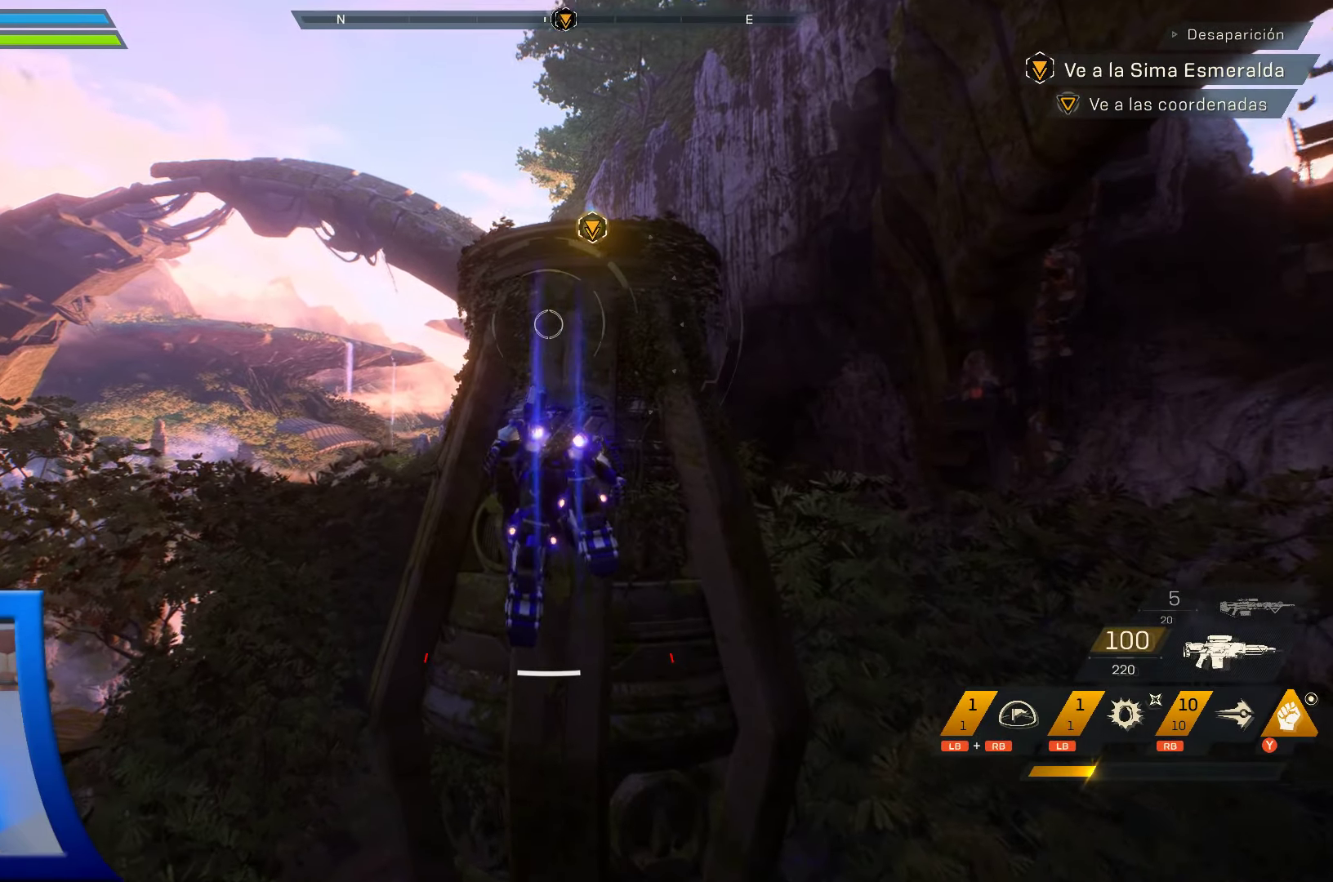
{"dt_ms": 500, "buttons": [], "left_stick": "up", "right_stick": "center", "events": [[33, "L1", "down"], [83, "right_stick", "up"], [200, "L1", "up"], [300, "right_stick", "center"]]}
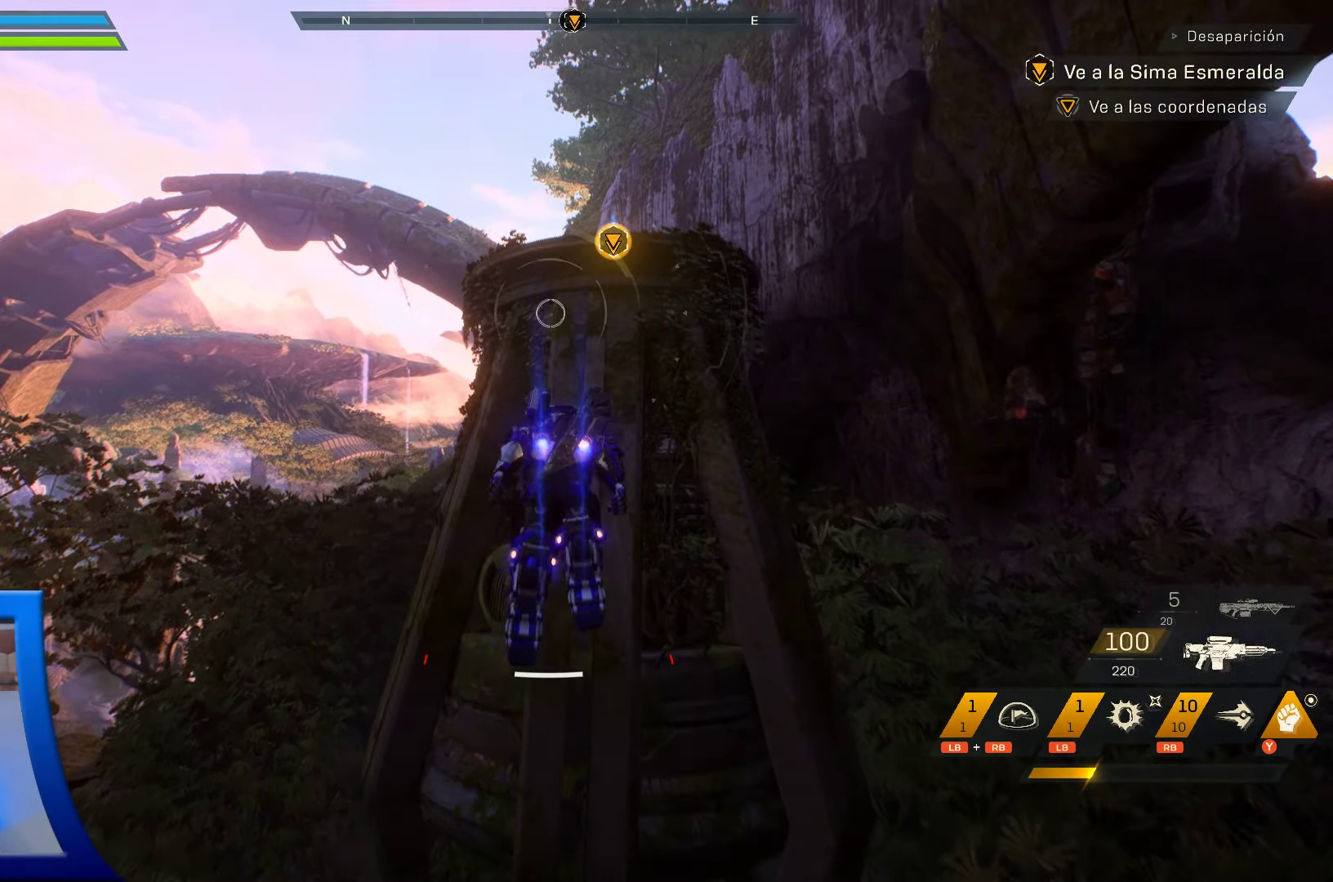
{"dt_ms": 500, "buttons": [], "left_stick": "up", "right_stick": "center", "events": [[66, "right_stick", "right"], [183, "right_stick", "center"]]}
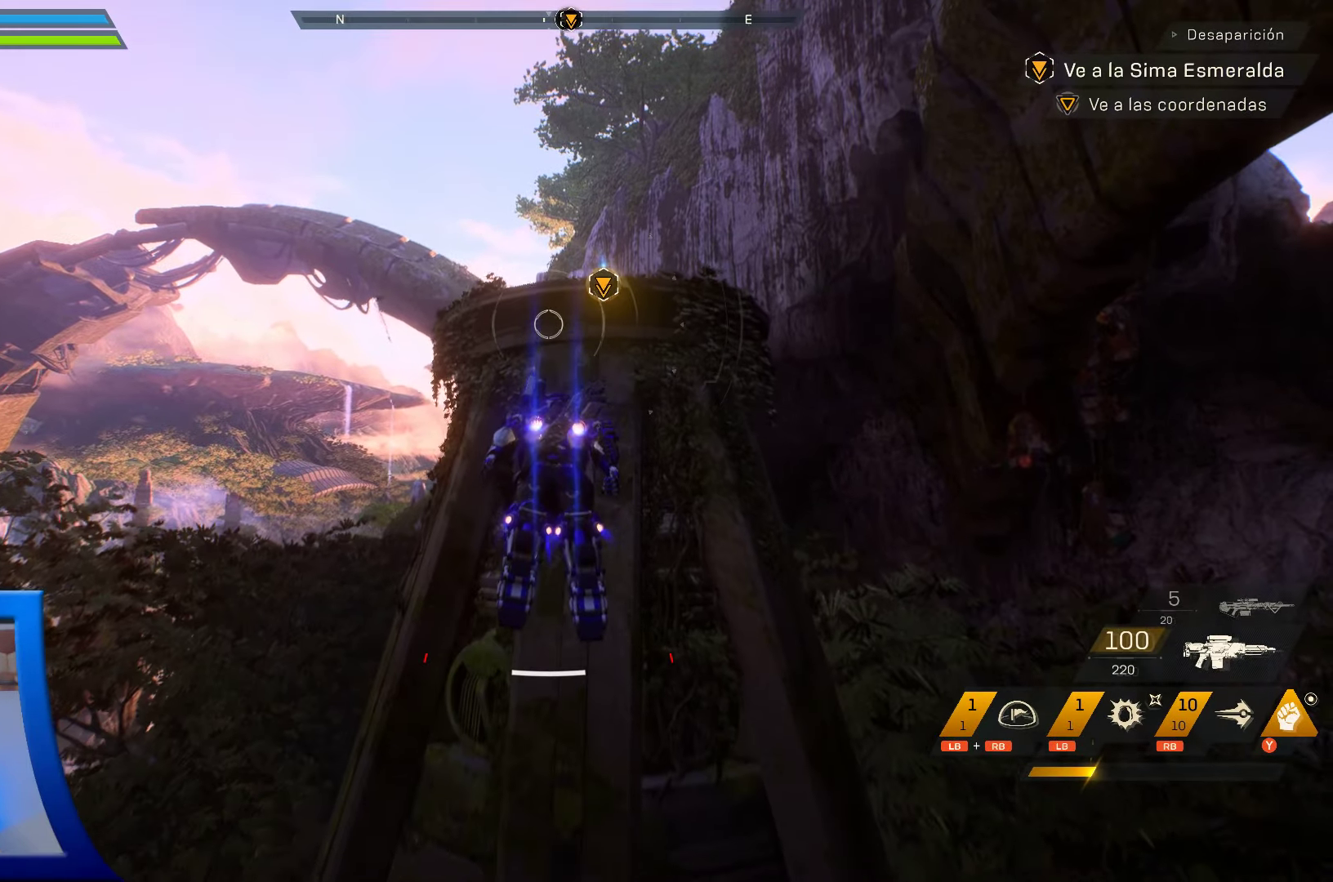
{"dt_ms": 500, "buttons": [], "left_stick": "up", "right_stick": "center", "events": []}
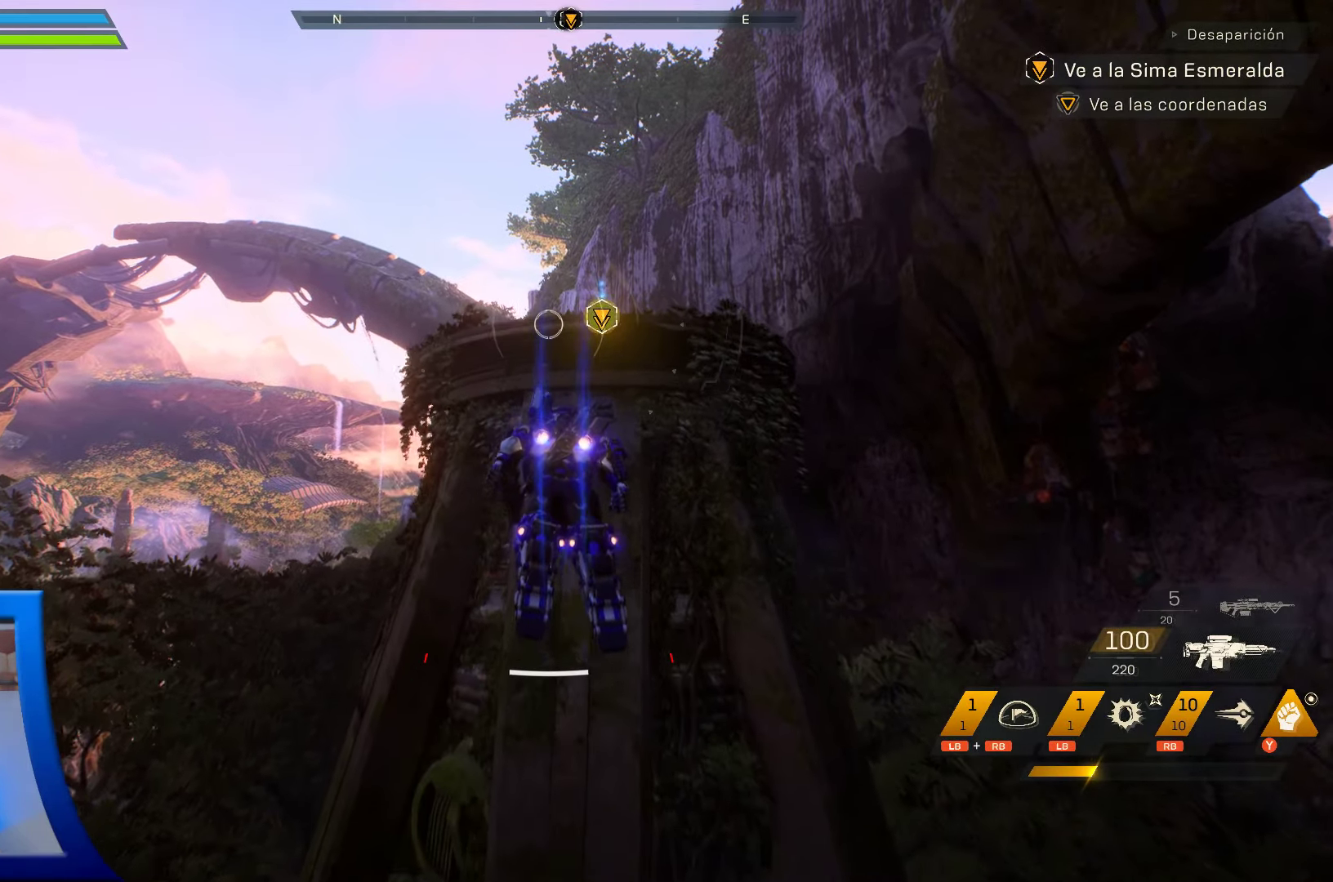
{"dt_ms": 500, "buttons": [], "left_stick": "up", "right_stick": "center", "events": []}
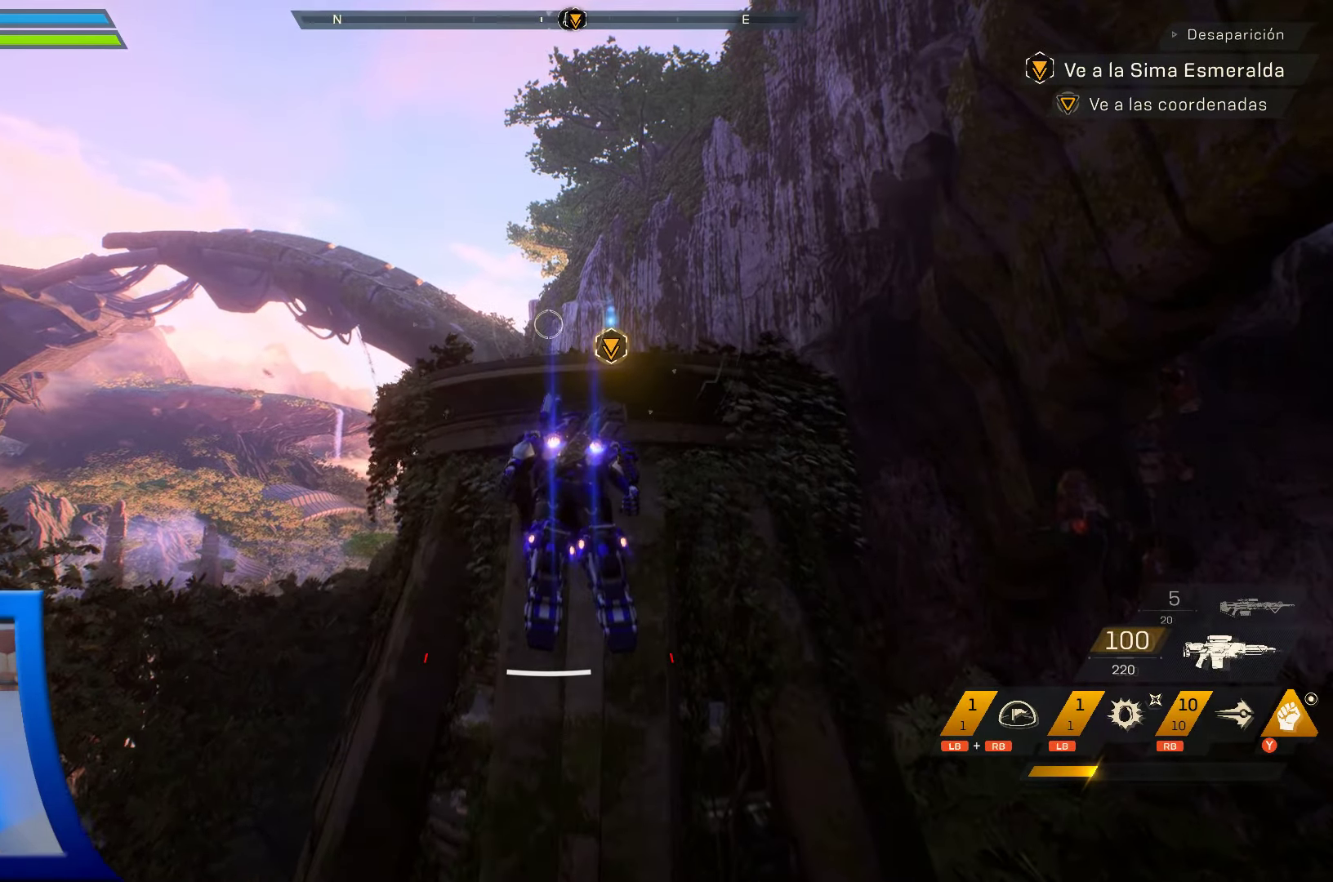
{"dt_ms": 500, "buttons": [], "left_stick": "up", "right_stick": "center", "events": []}
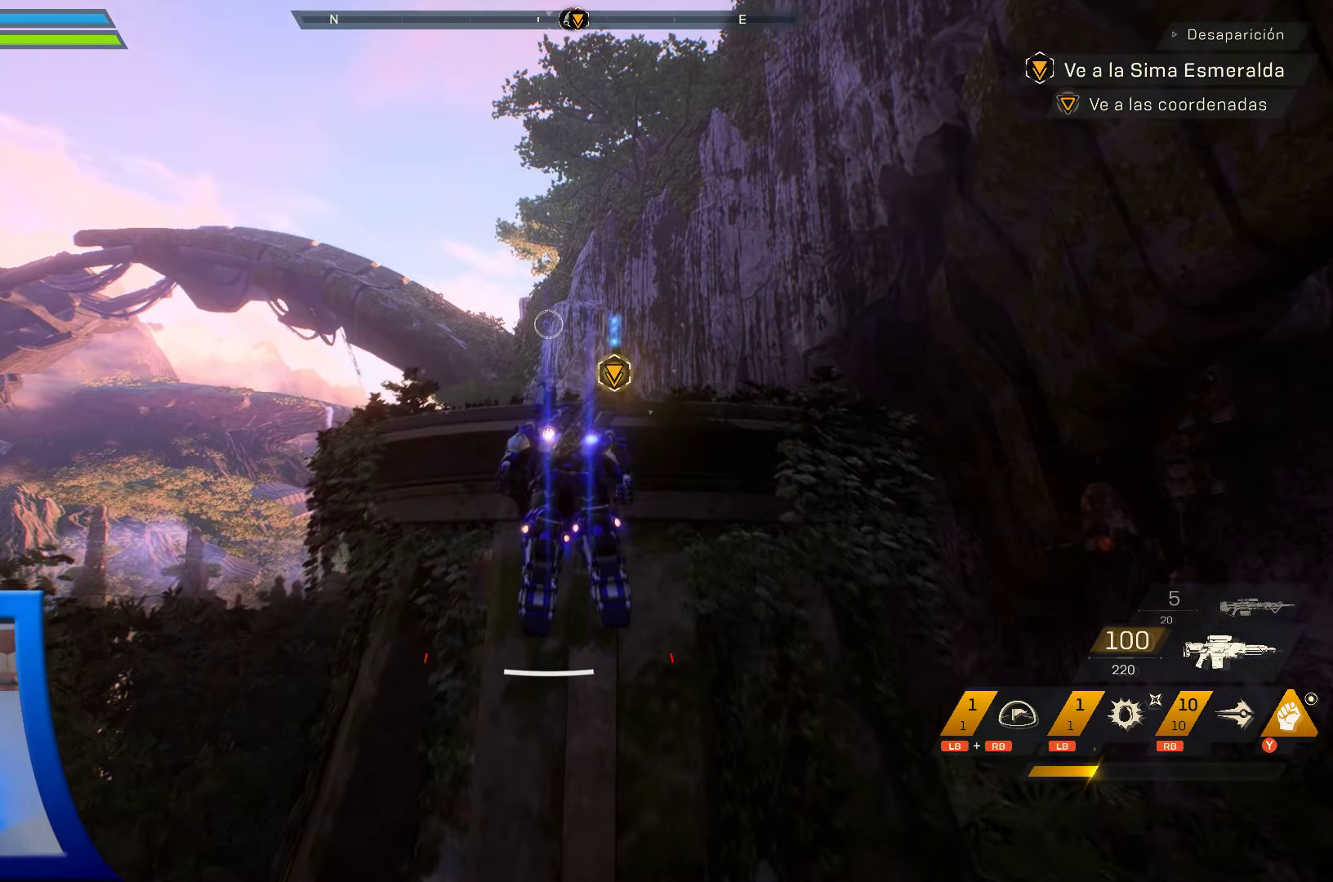
{"dt_ms": 500, "buttons": [], "left_stick": "up", "right_stick": "center", "events": []}
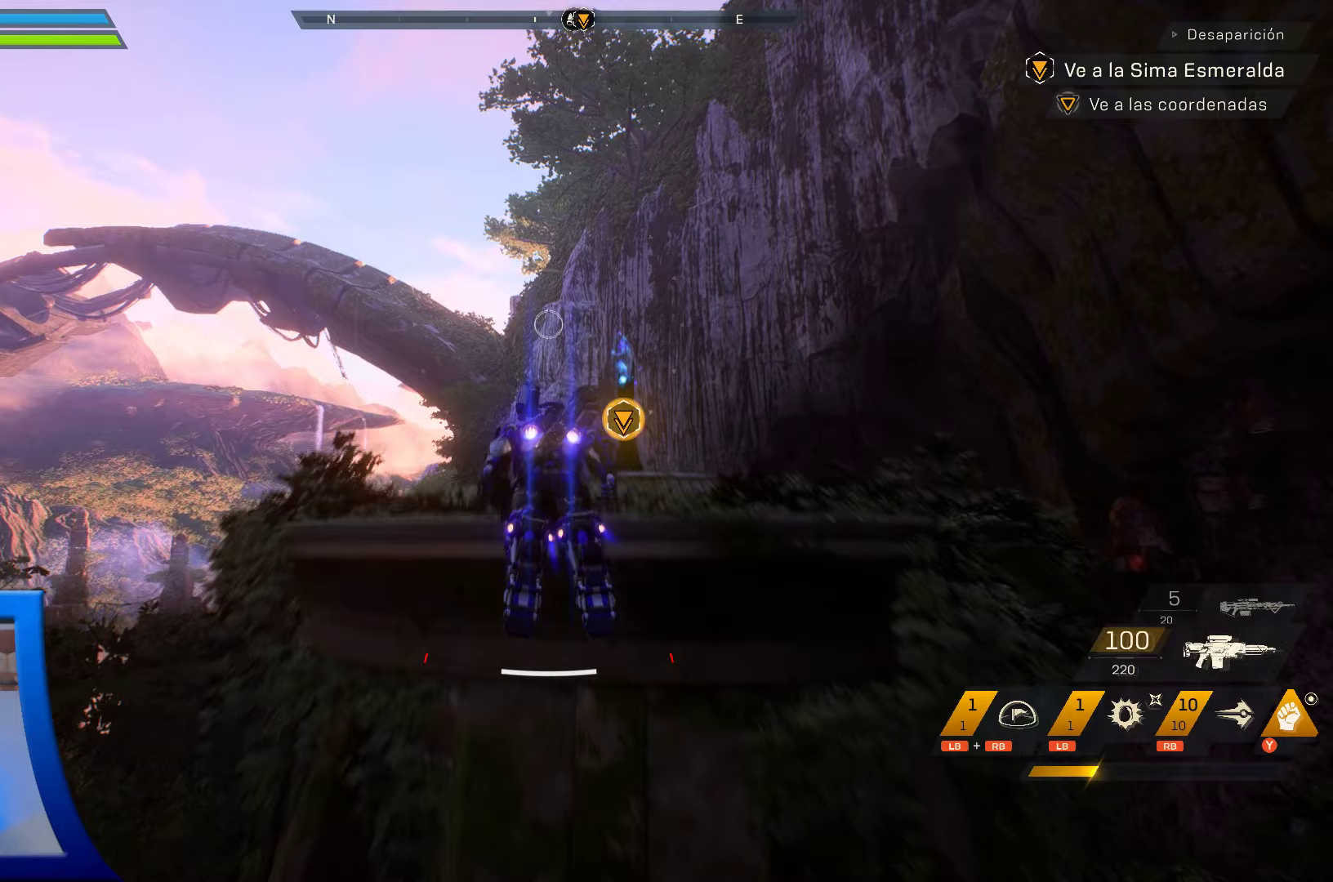
{"dt_ms": 500, "buttons": [], "left_stick": "up", "right_stick": "center", "events": [[233, "L3", "down"], [367, "L3", "up"]]}
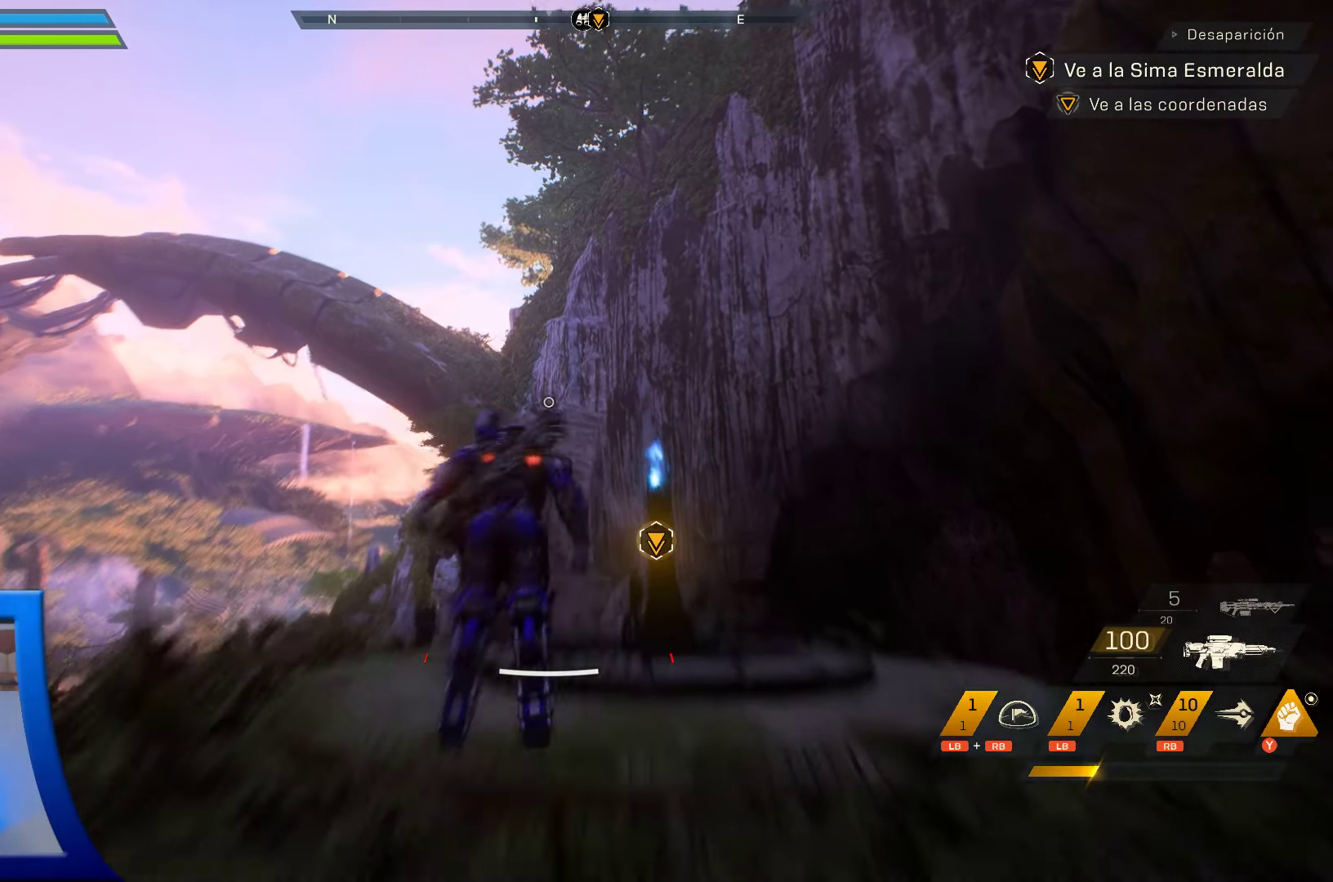
{"dt_ms": 500, "buttons": [], "left_stick": "center", "right_stick": "down"}
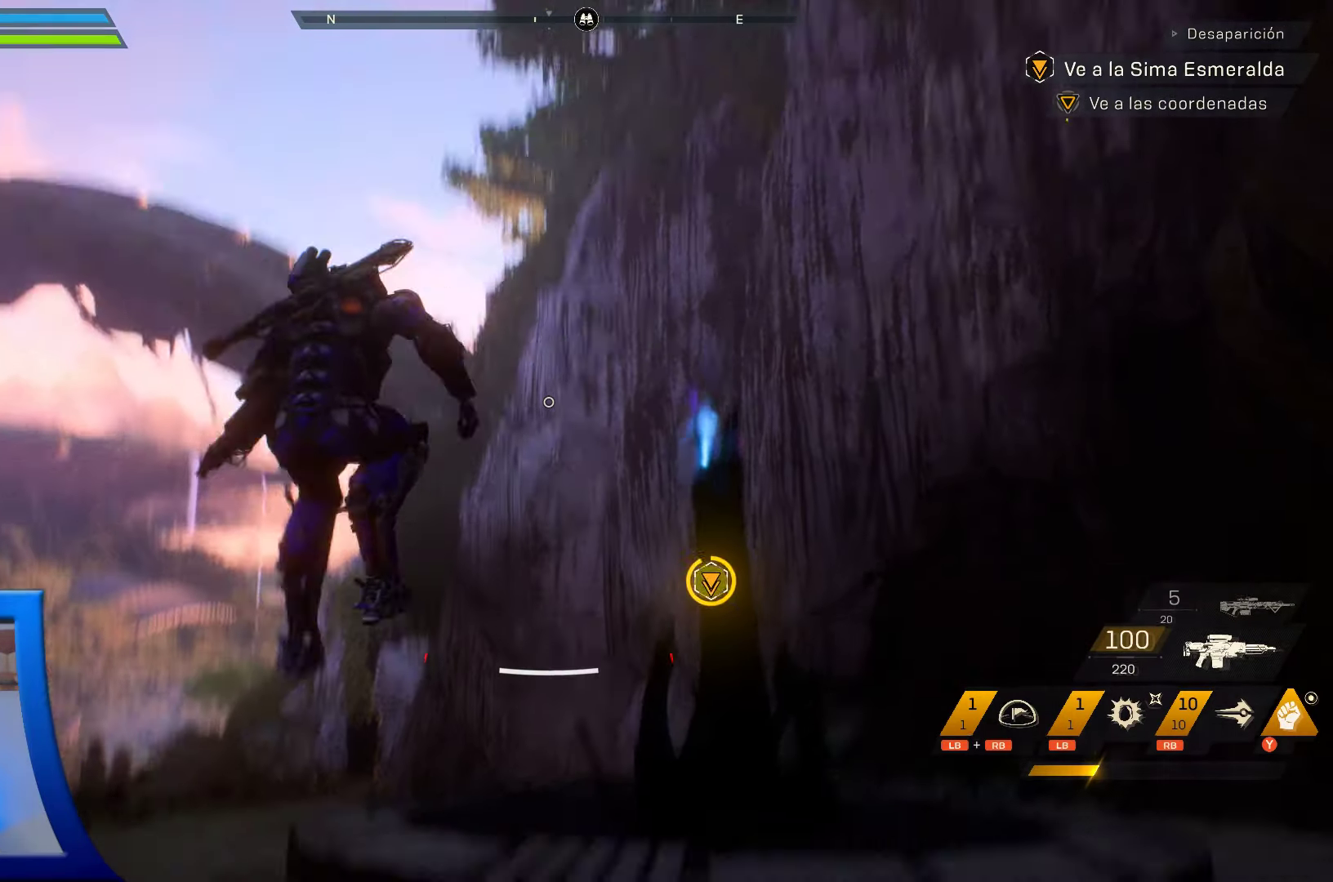
{"dt_ms": 500, "buttons": [], "left_stick": "center", "right_stick": "center", "events": [[217, "right_stick", "down-right"], [400, "right_stick", "center"]]}
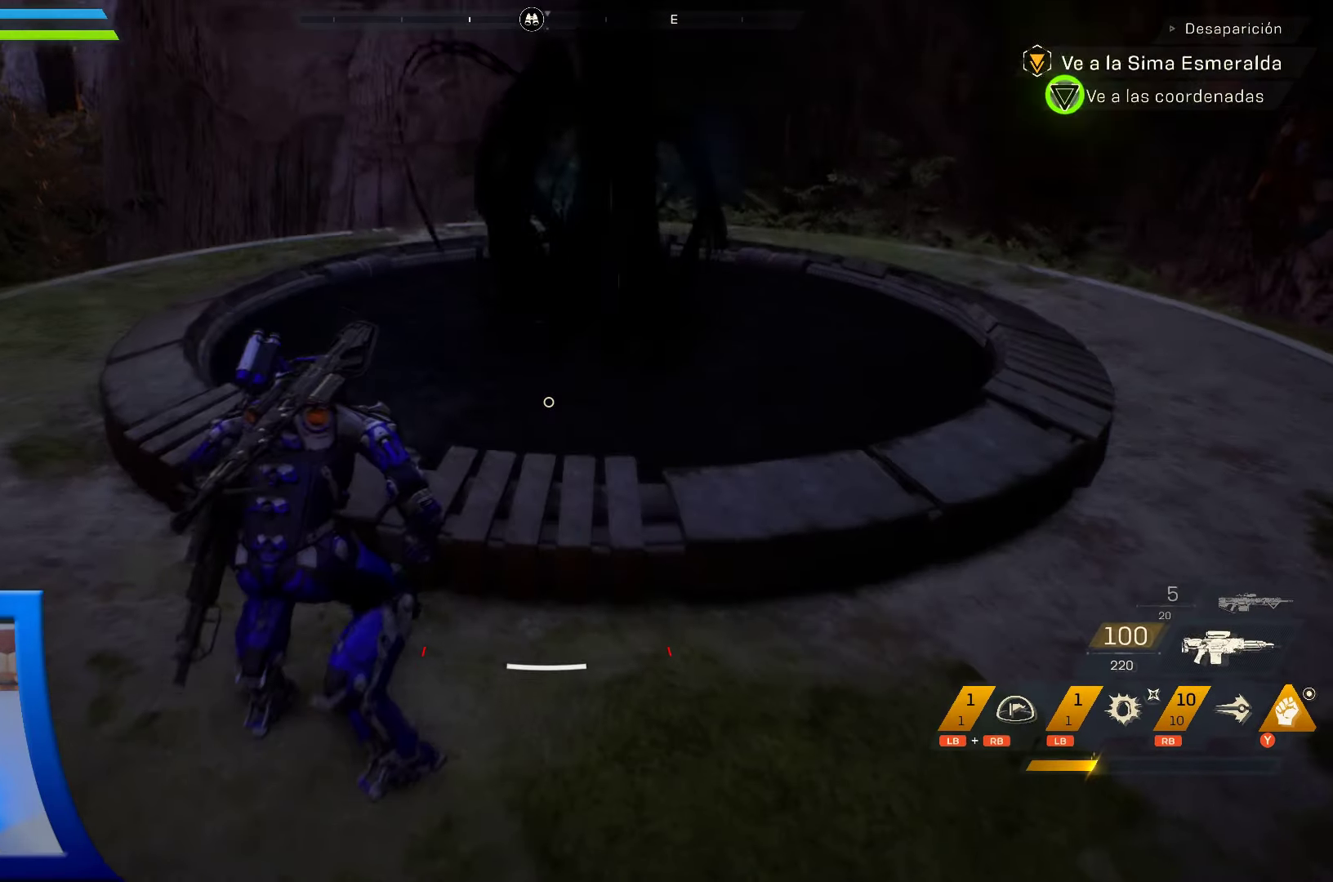
{"dt_ms": 500, "buttons": [], "left_stick": "center", "right_stick": "center", "events": [[83, "right_stick", "up"], [467, "right_stick", "center"]]}
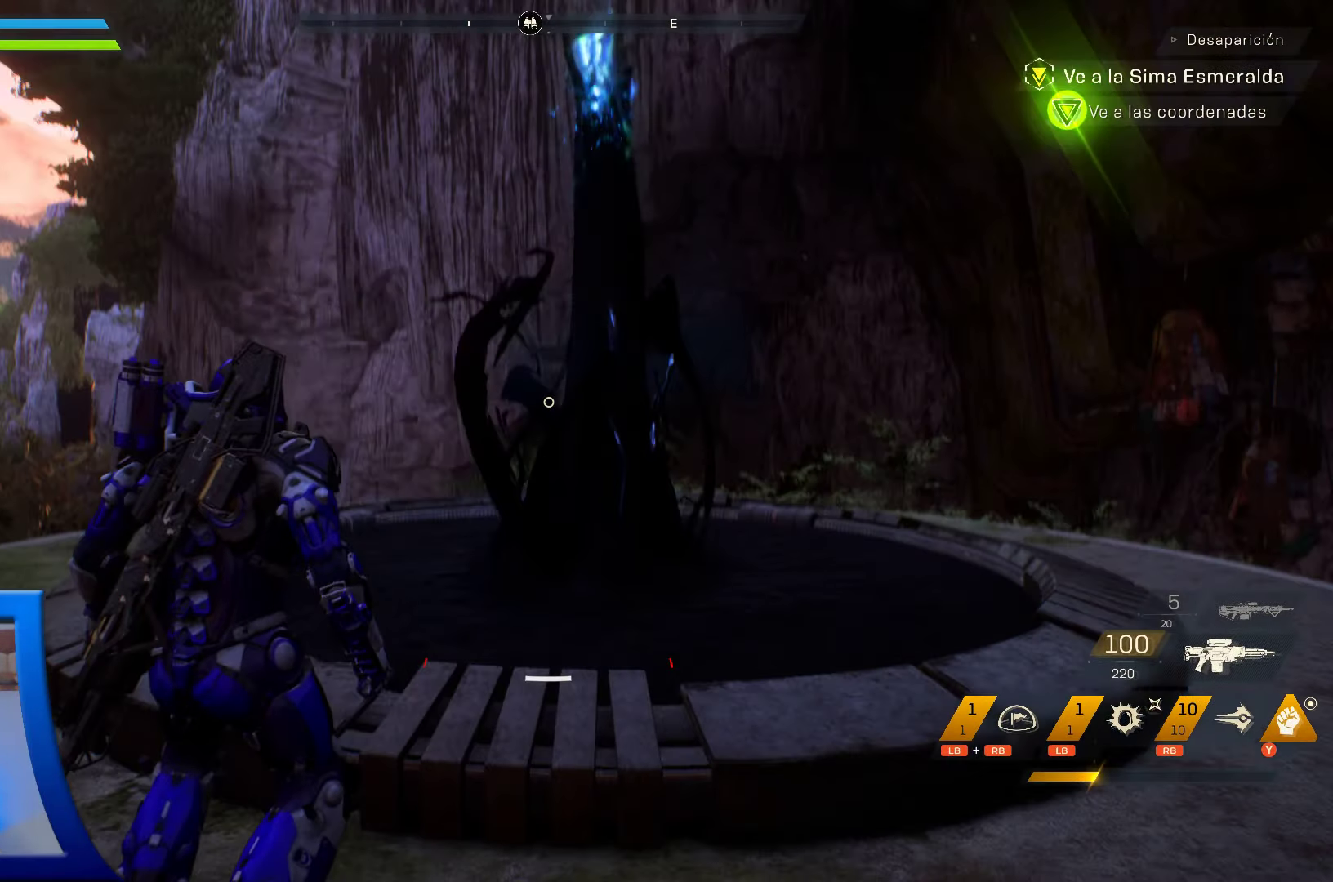
{"dt_ms": 1000, "buttons": [], "left_stick": "center", "right_stick": "center"}
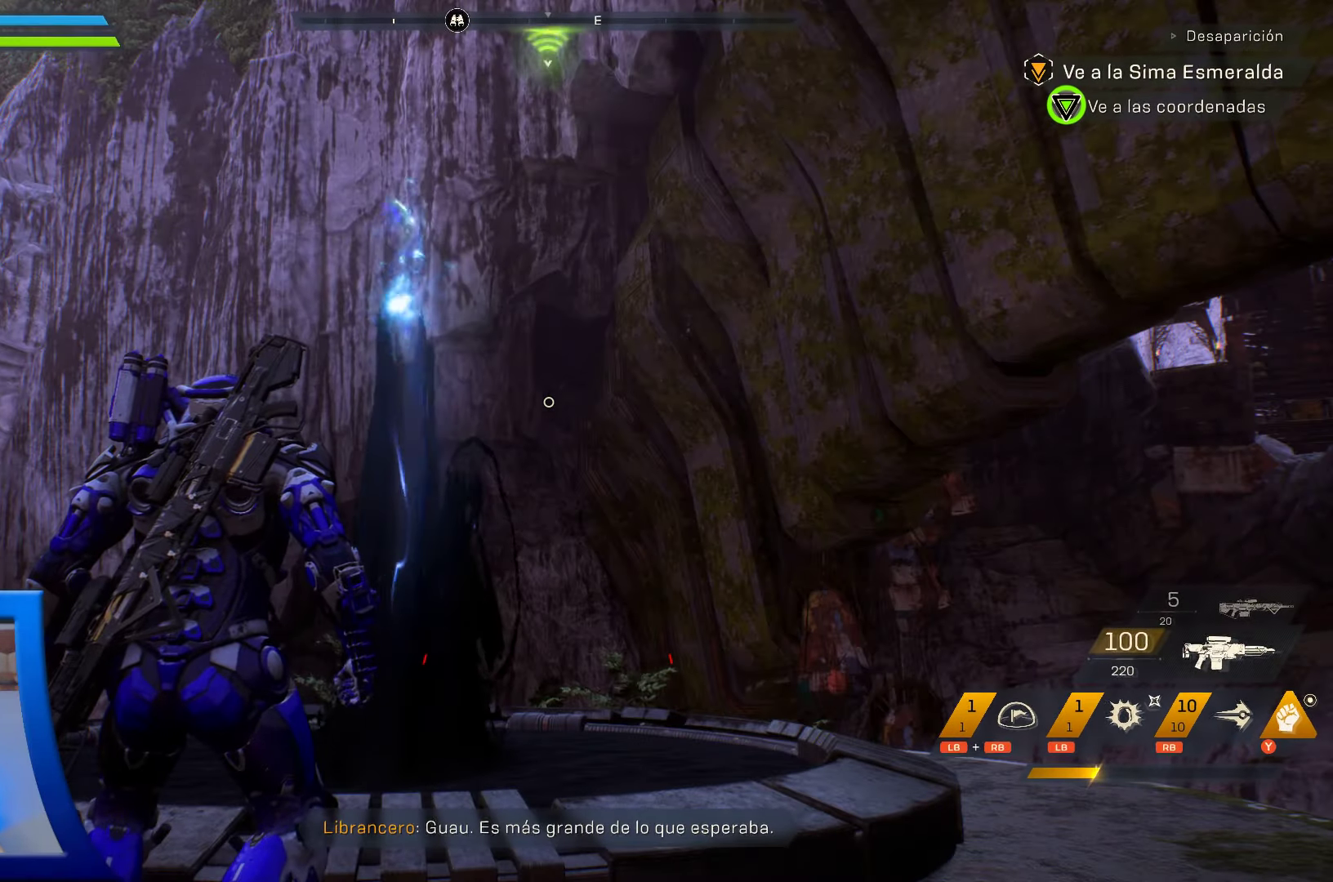
{"dt_ms": 500, "buttons": [], "left_stick": "center", "right_stick": "center", "events": []}
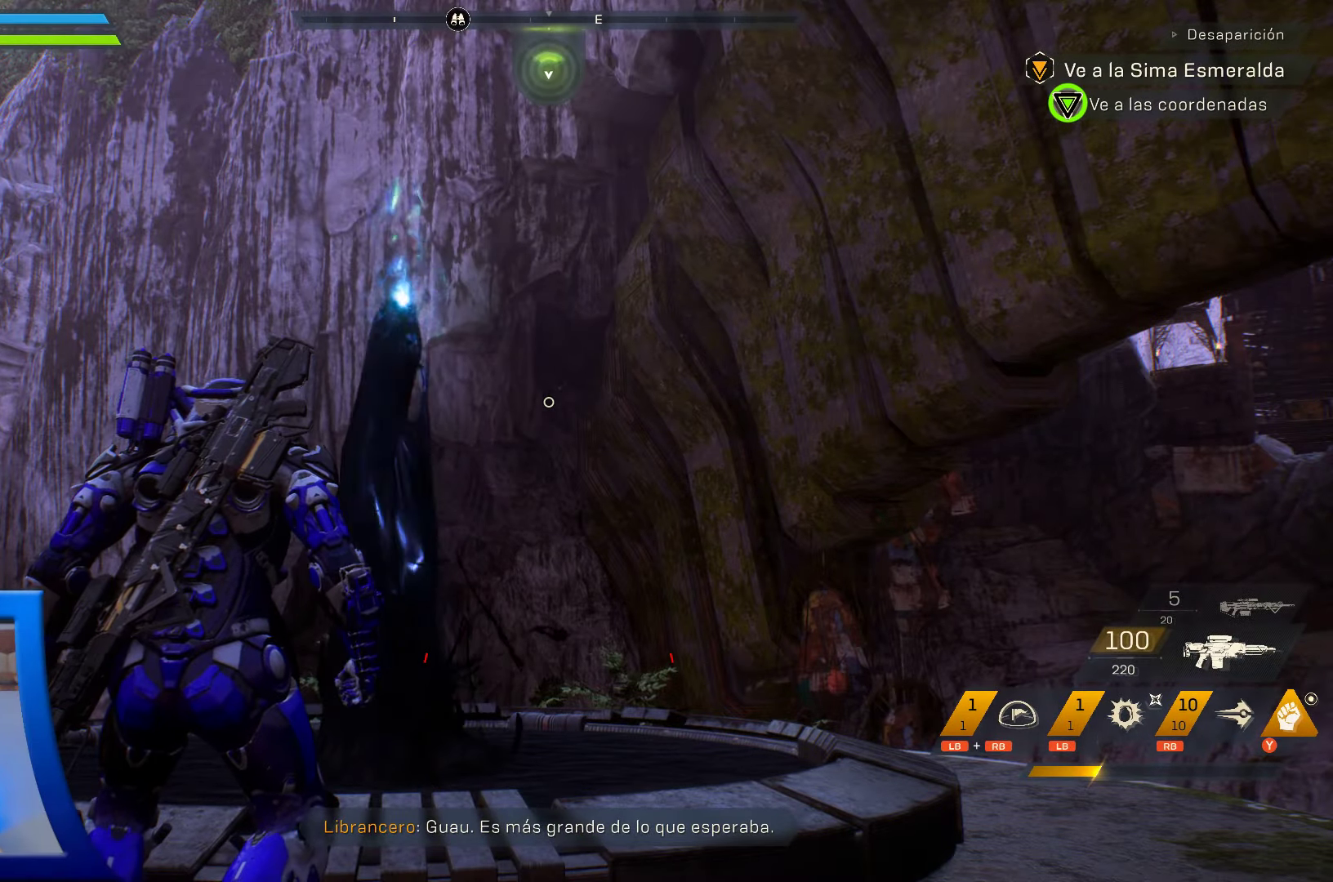
{"dt_ms": 500, "buttons": [], "left_stick": "center", "right_stick": "center", "events": []}
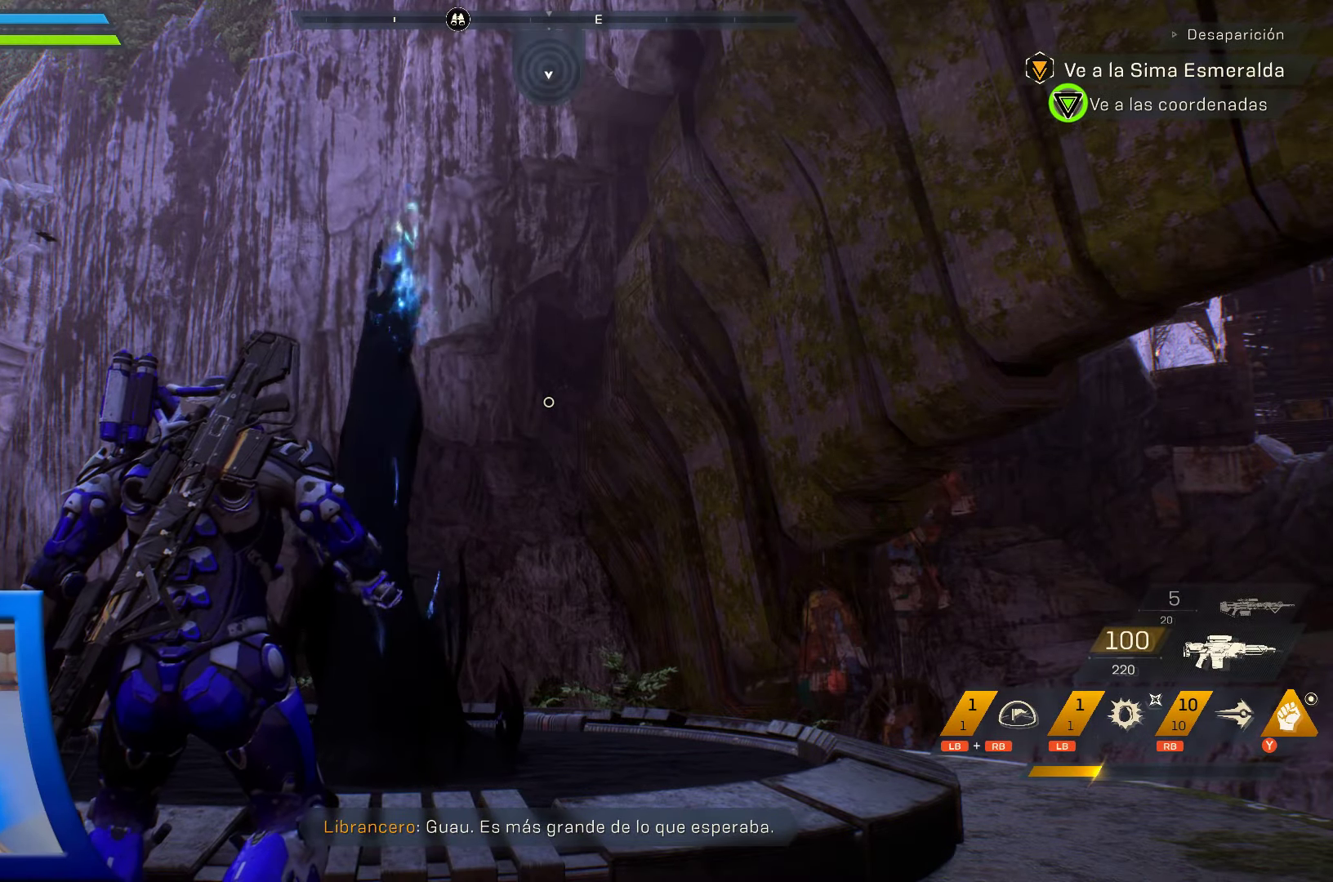
{"dt_ms": 500, "buttons": [], "left_stick": "center", "right_stick": "center", "events": []}
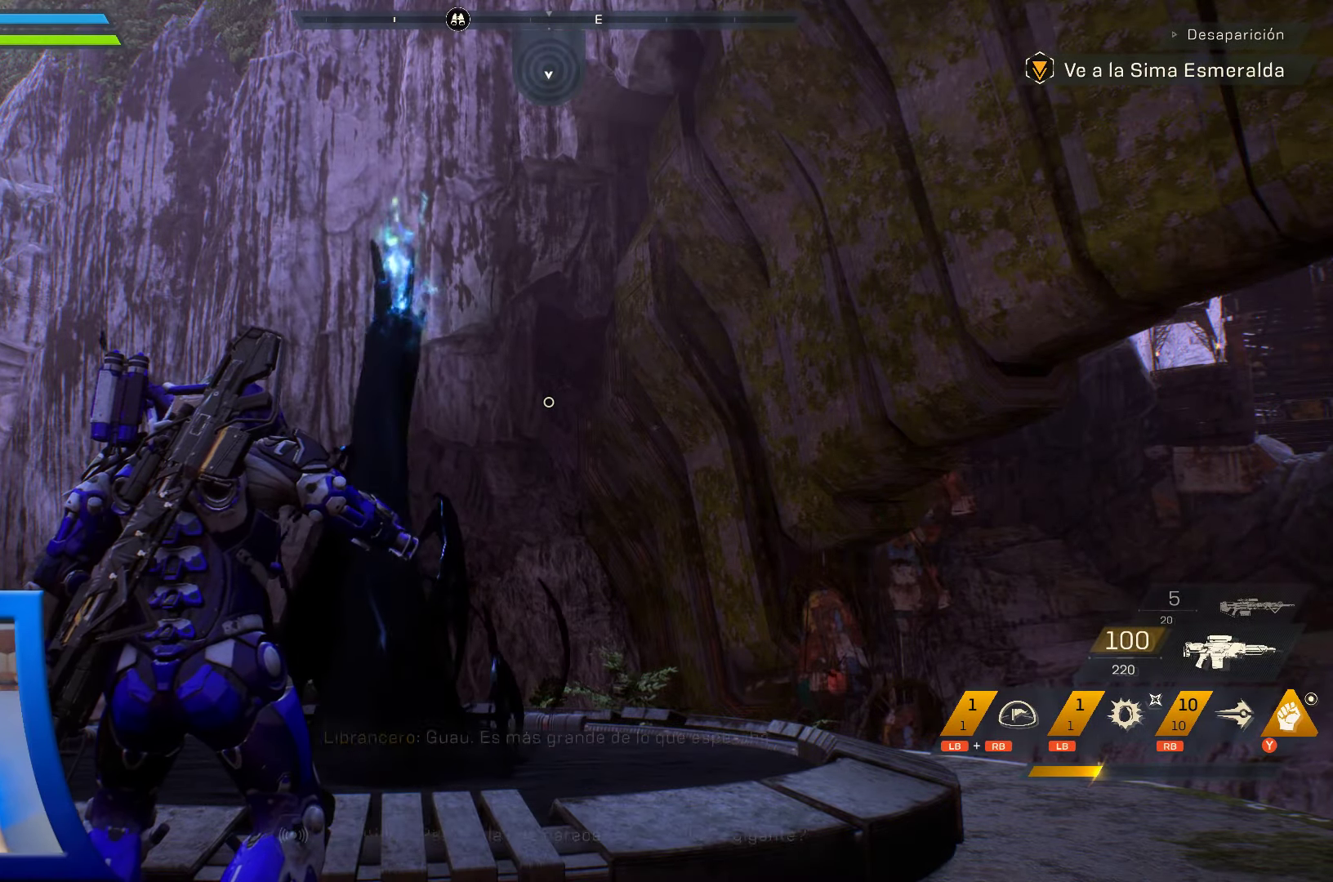
{"dt_ms": 500, "buttons": [], "left_stick": "center", "right_stick": "center", "events": []}
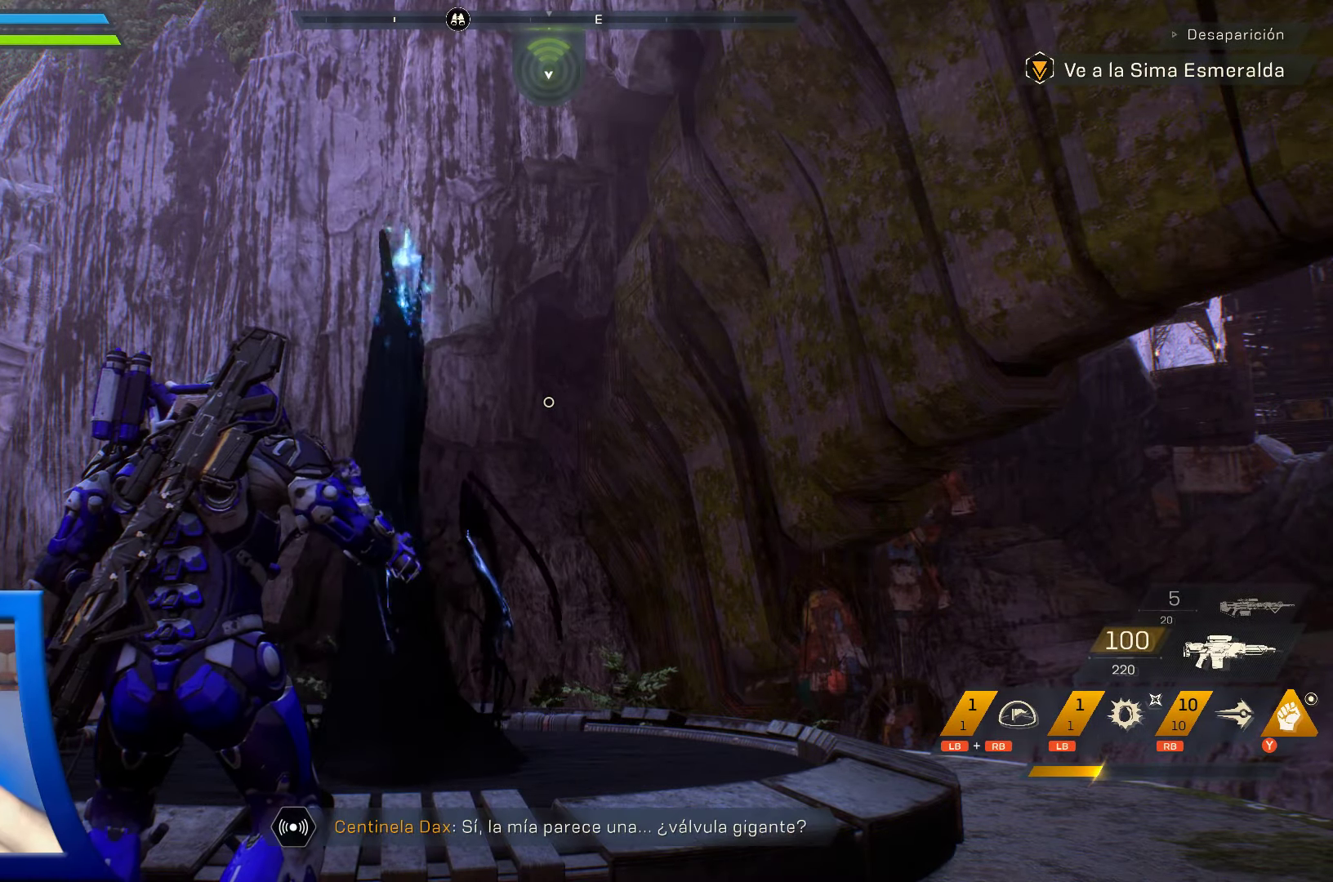
{"dt_ms": 500, "buttons": [], "left_stick": "center", "right_stick": "center", "events": []}
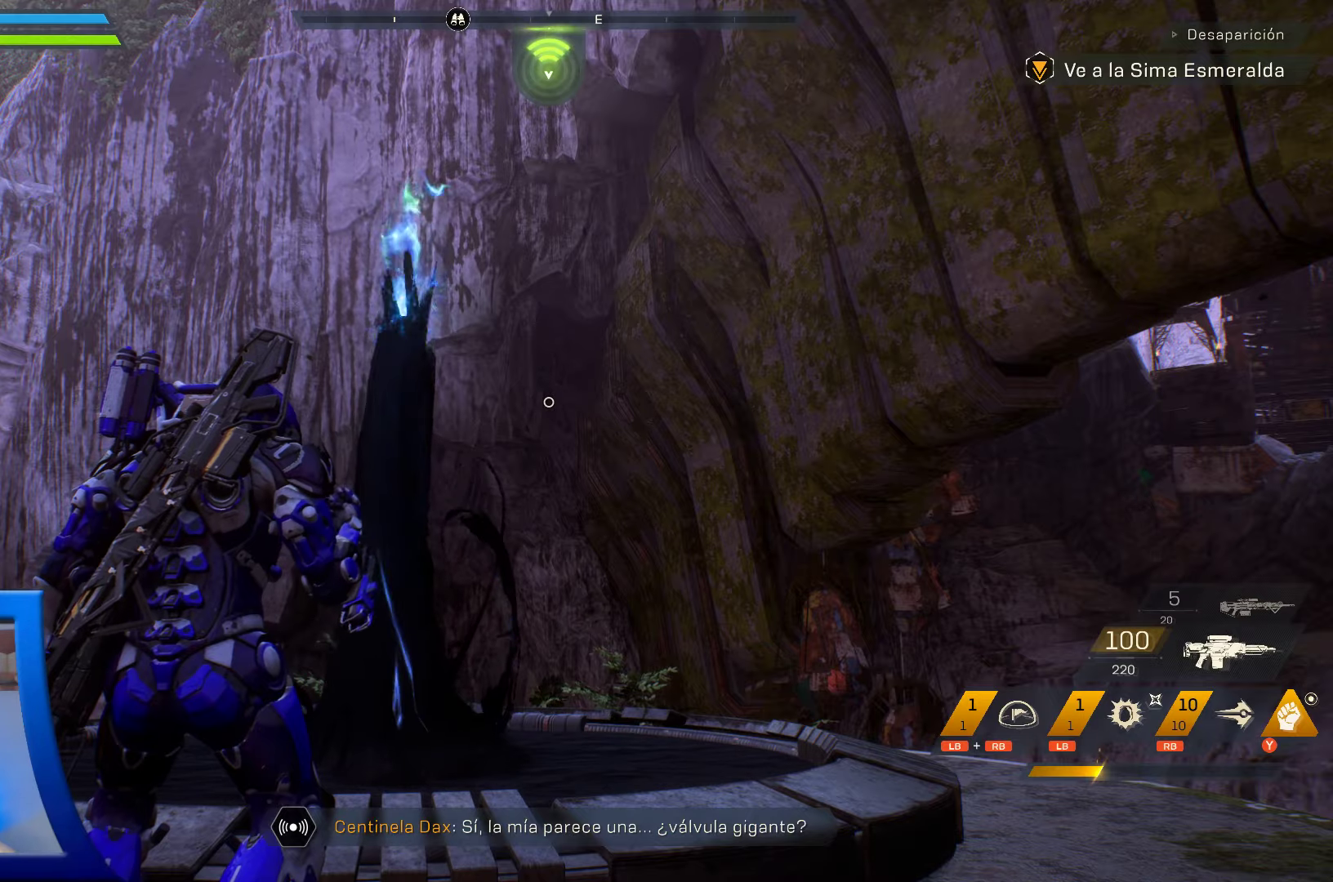
{"dt_ms": 500, "buttons": [], "left_stick": "center", "right_stick": "center", "events": []}
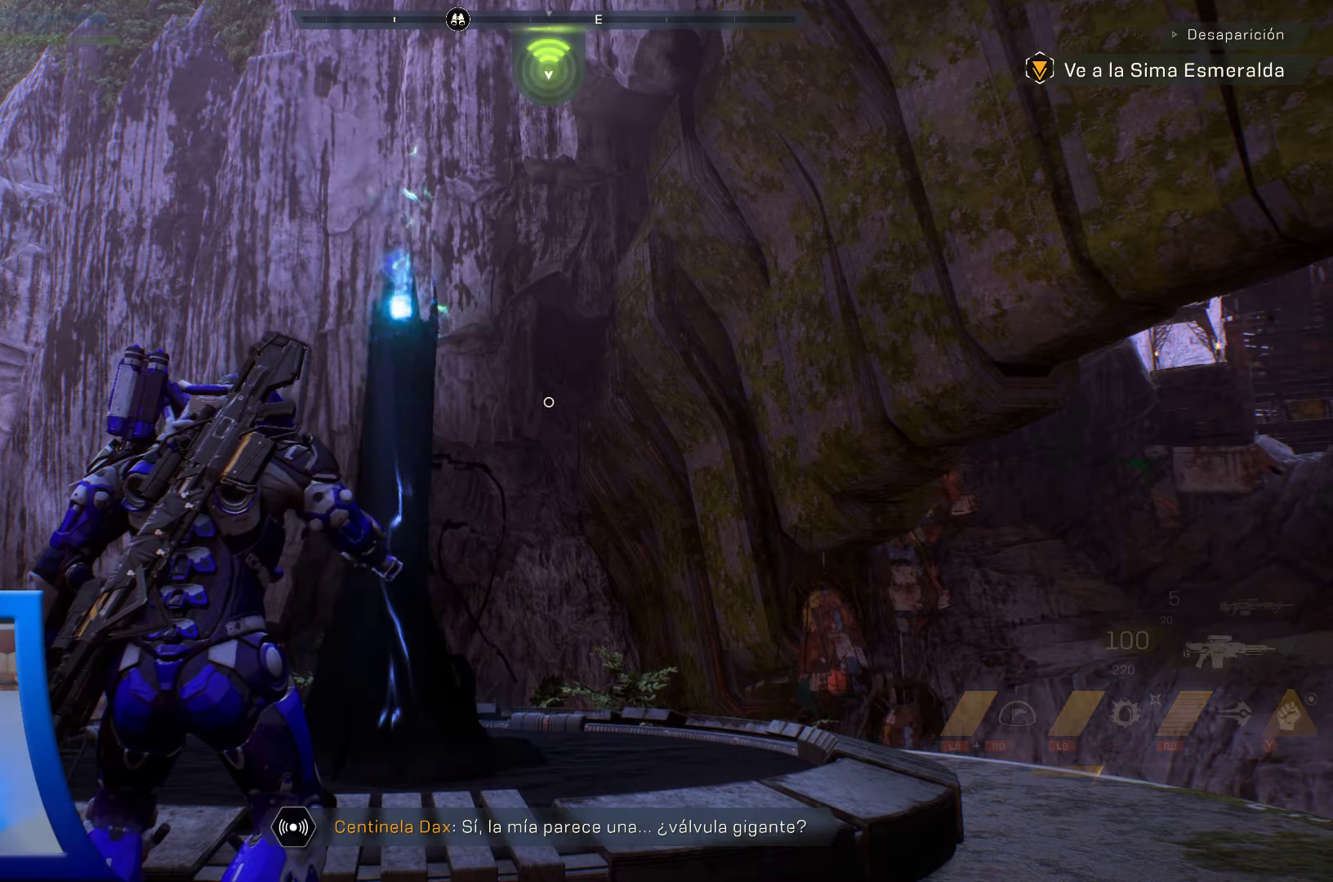
{"dt_ms": 500, "buttons": [], "left_stick": "center", "right_stick": "left", "events": [[400, "right_stick", "left"]]}
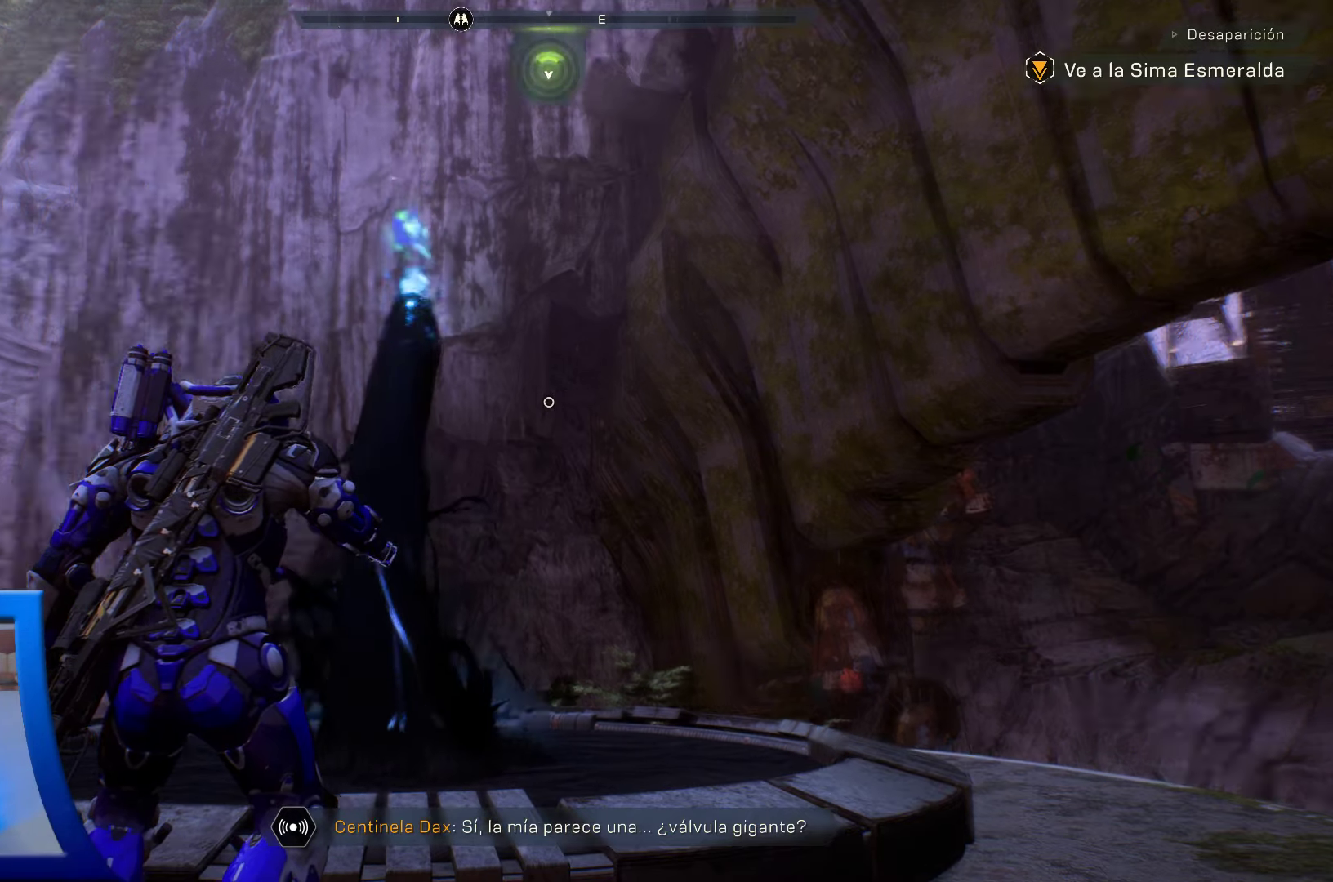
{"dt_ms": 500, "buttons": [], "left_stick": "center", "right_stick": "down-left"}
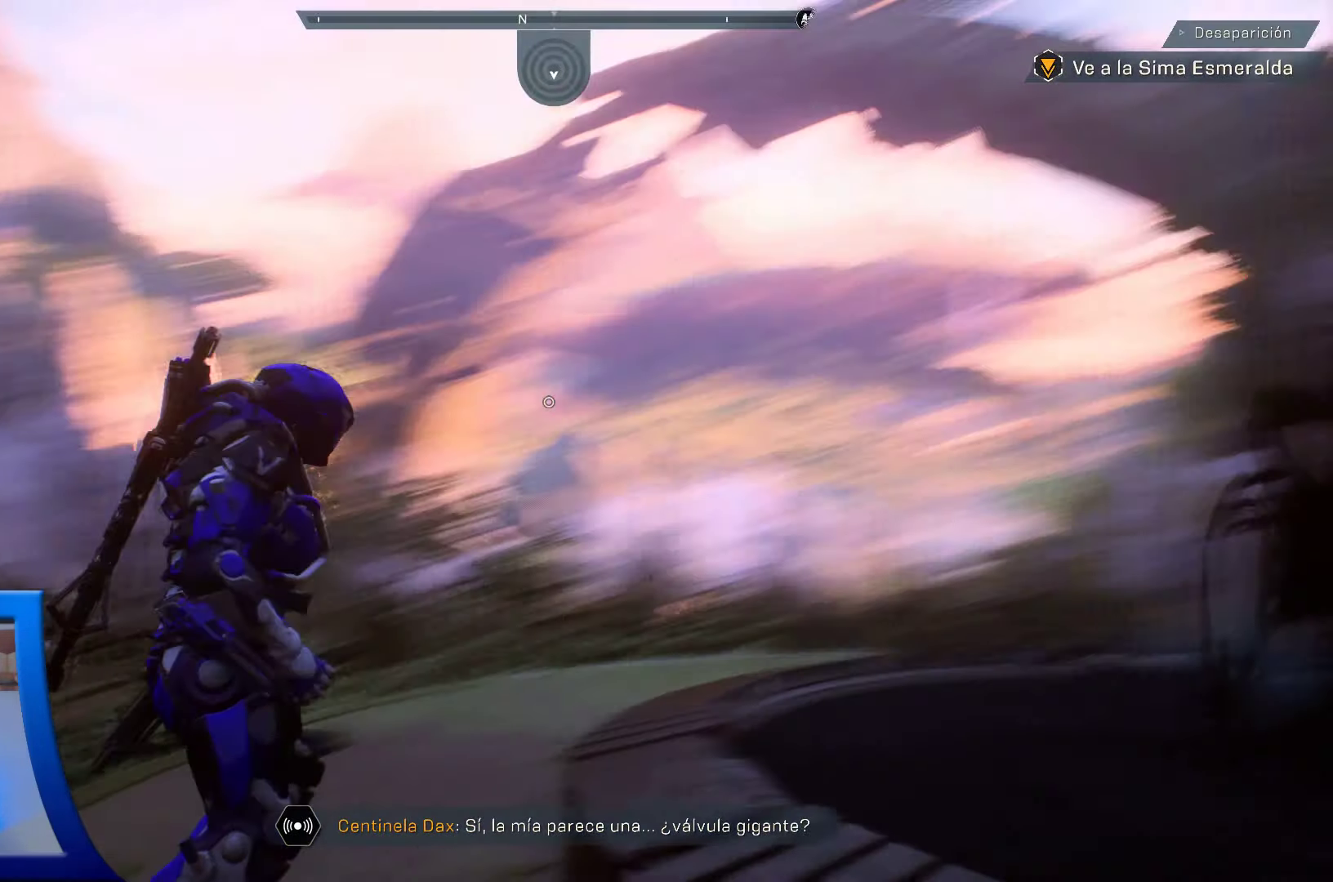
{"dt_ms": 500, "buttons": [], "left_stick": "center", "right_stick": "center", "events": [[184, "right_stick", "center"]]}
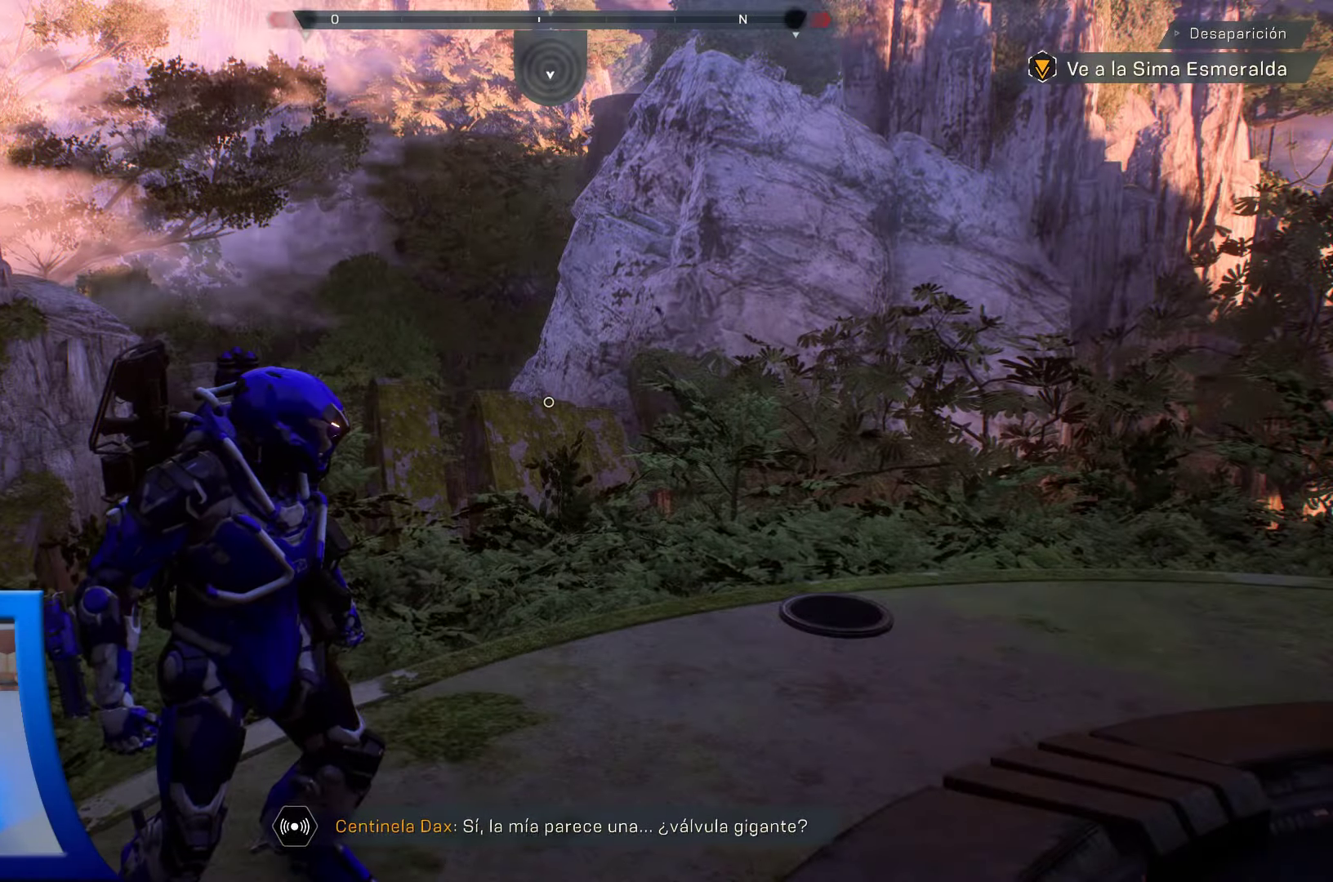
{"dt_ms": 500, "buttons": [], "left_stick": "center", "right_stick": "right", "events": [[334, "right_stick", "down-right"], [417, "right_stick", "right"]]}
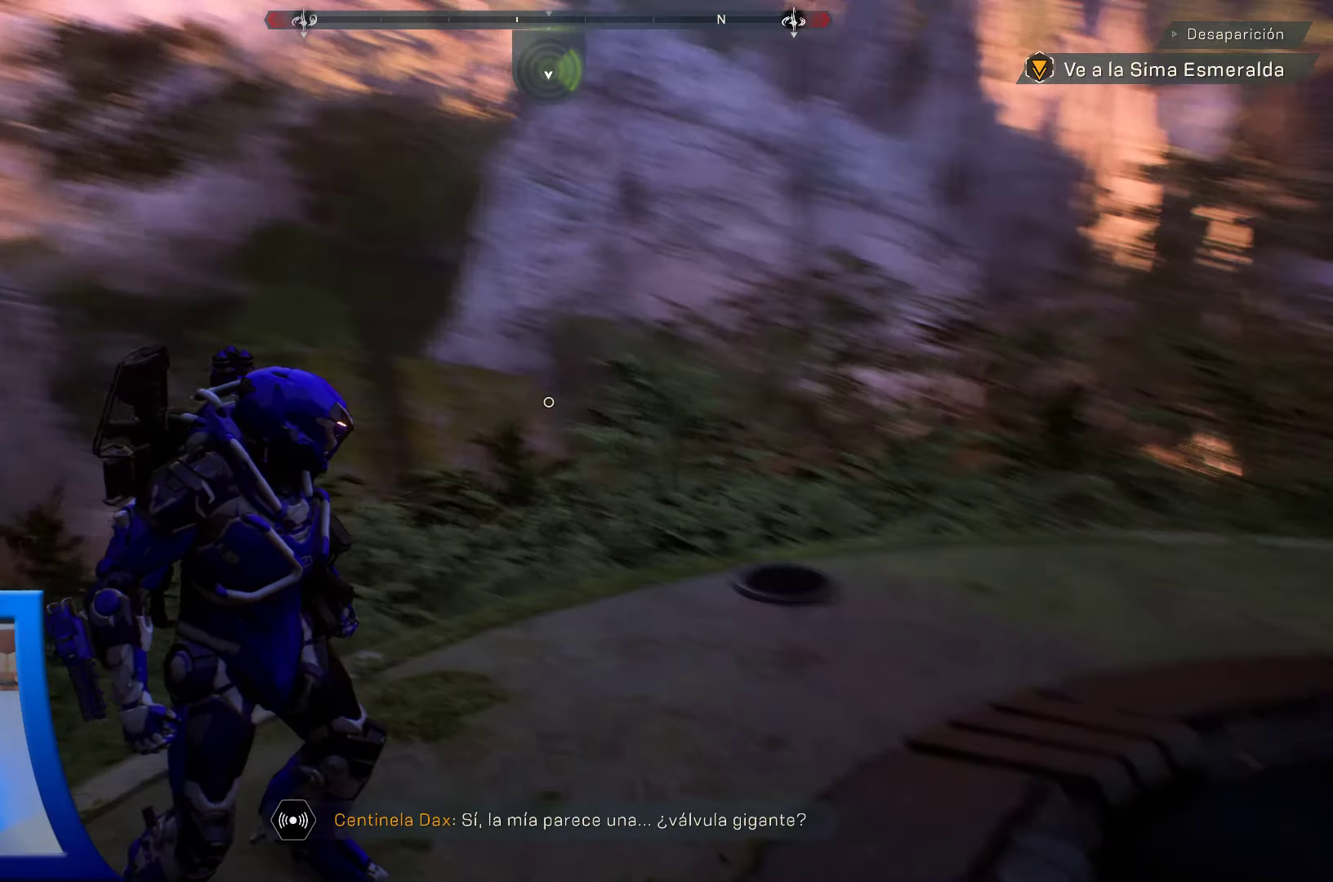
{"dt_ms": 500, "buttons": [], "left_stick": "center", "right_stick": "center", "events": [[350, "right_stick", "center"]]}
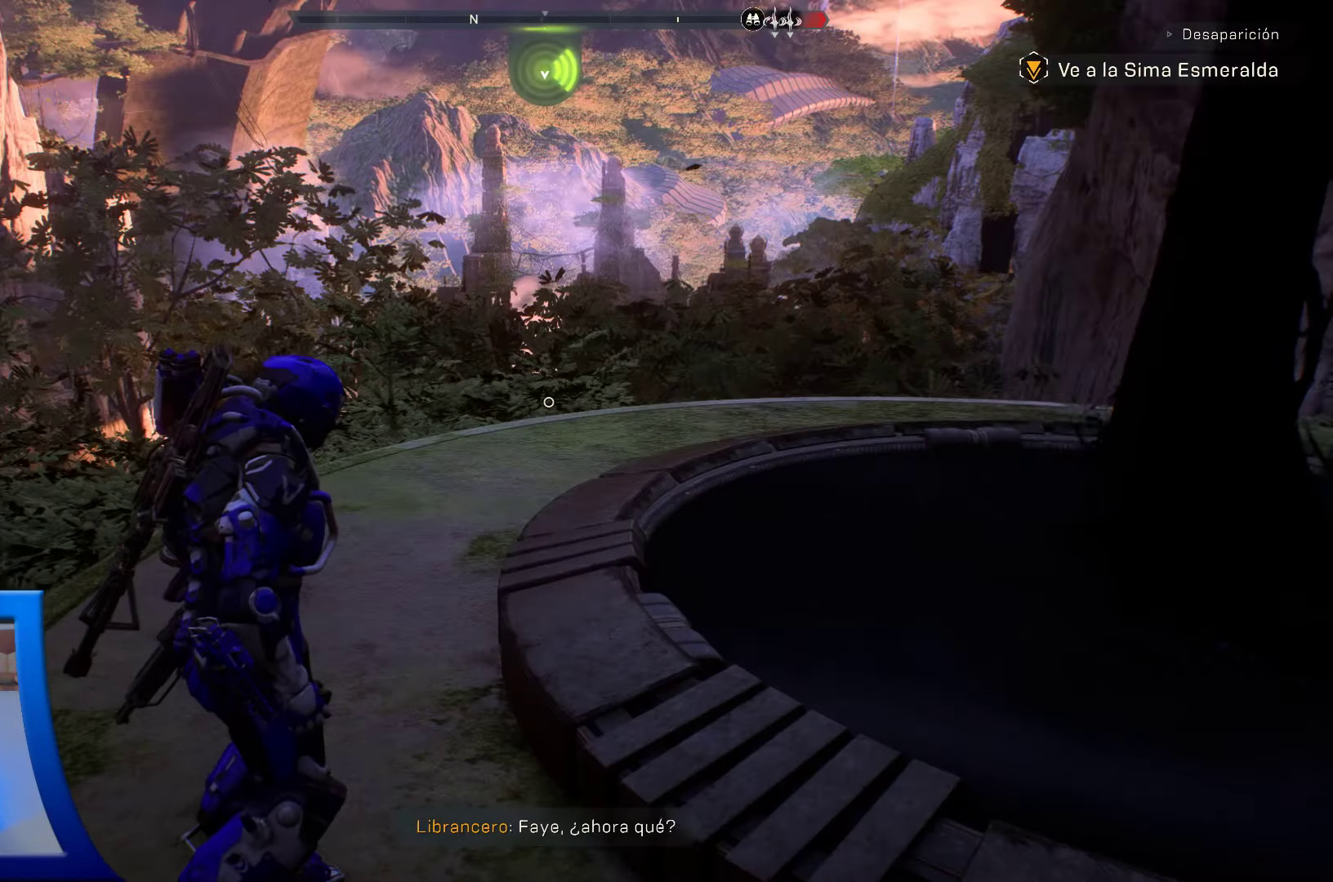
{"dt_ms": 500, "buttons": [], "left_stick": "center", "right_stick": "up-right", "events": [[284, "right_stick", "up-right"]]}
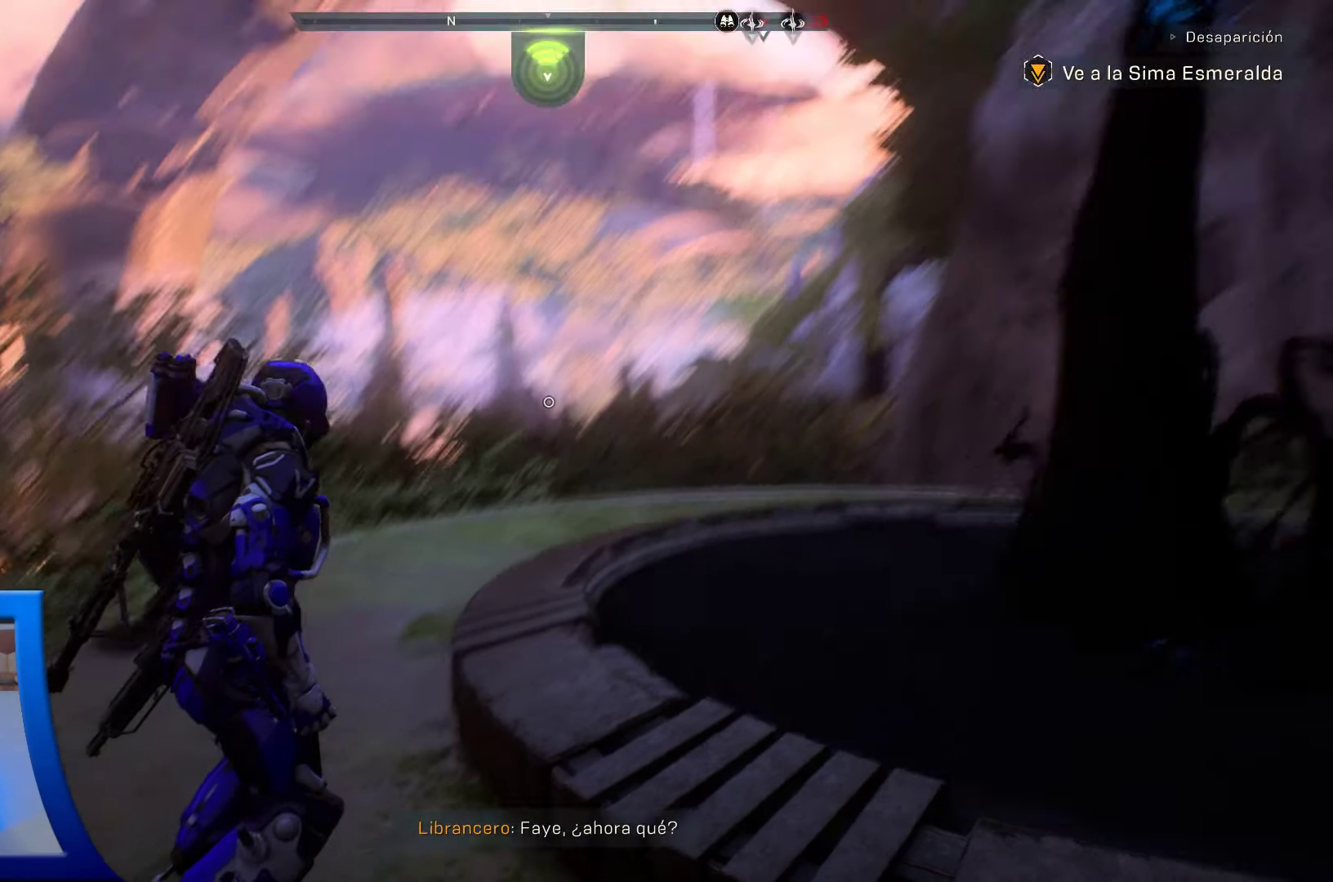
{"dt_ms": 500, "buttons": [], "left_stick": "center", "right_stick": "center", "events": [[167, "right_stick", "center"]]}
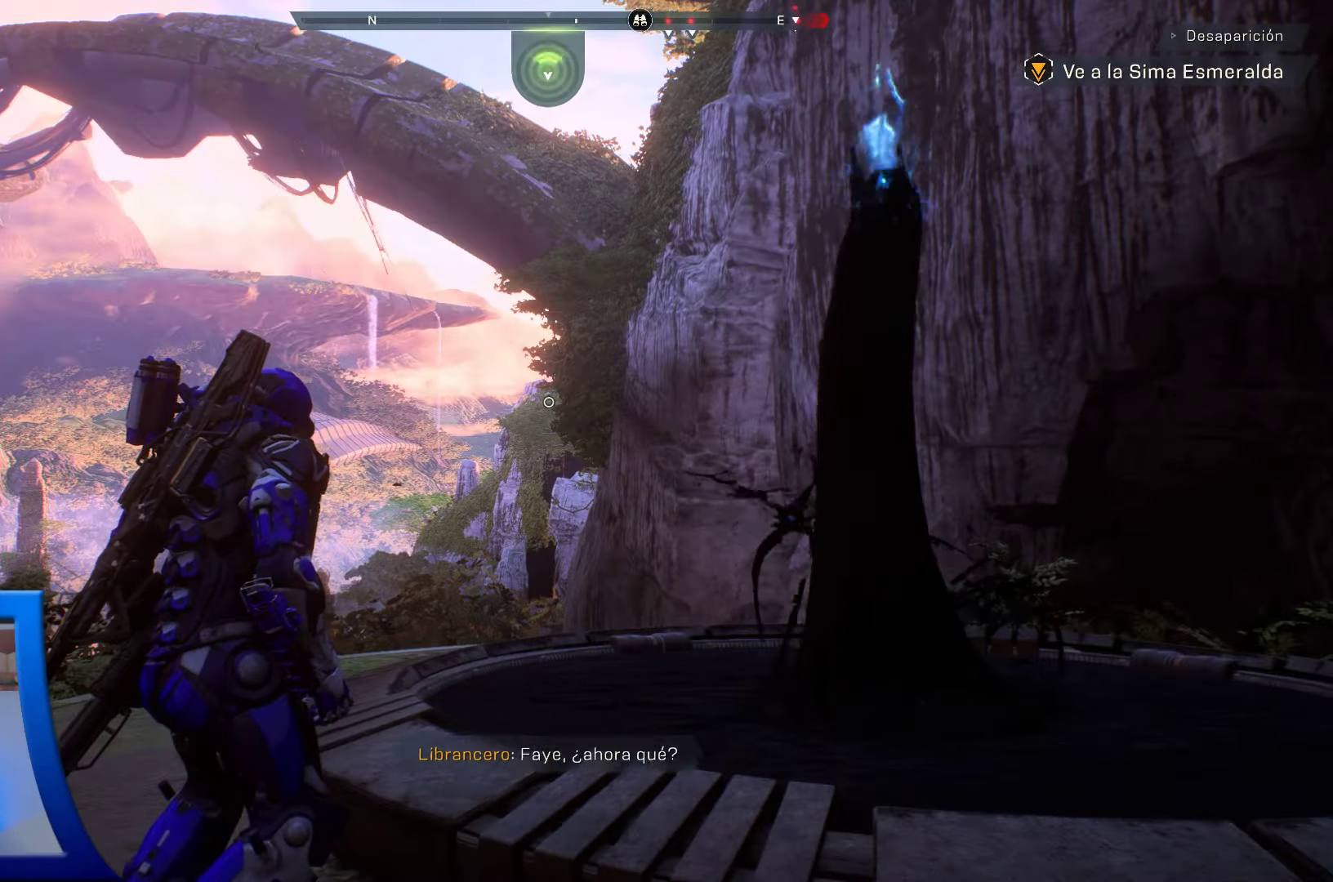
{"dt_ms": 500, "buttons": [], "left_stick": "center", "right_stick": "up-right", "events": [[217, "right_stick", "down"], [434, "right_stick", "up-right"]]}